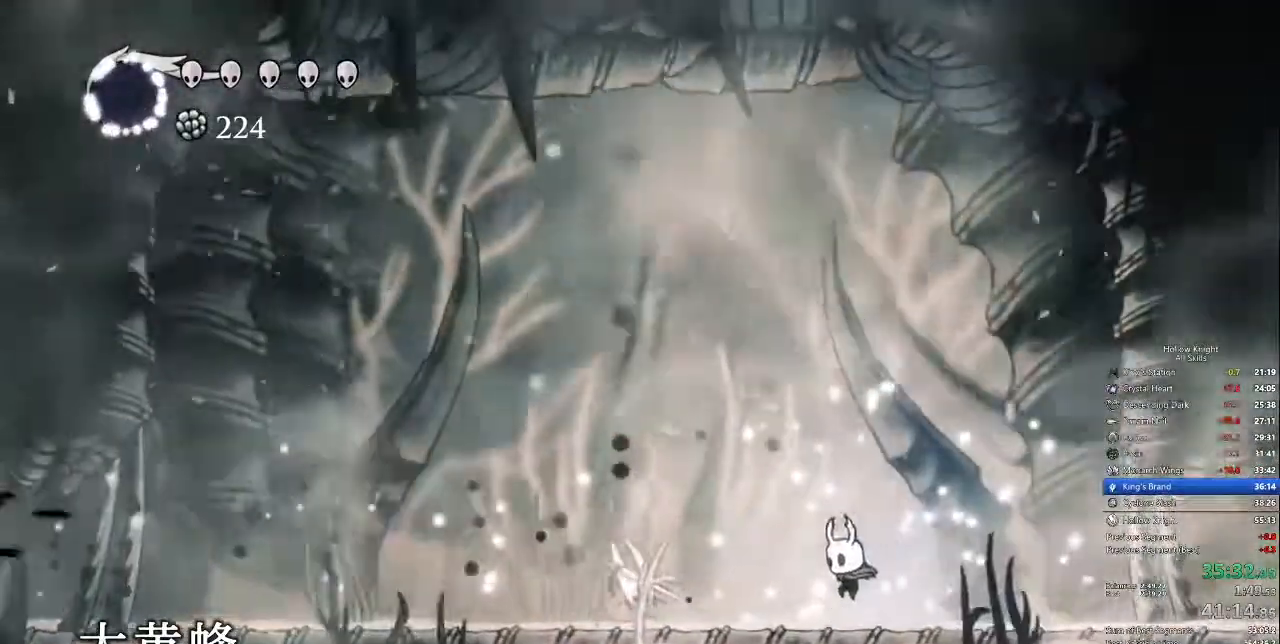
Gameplay with keyboard; each line is a JSON object with the keys held at the frame after it. "events" lists presses ("down") and releases ("up") of "cdash", "dash", "dnail", "down", "heal", "inv", "jump", "left", "nail", "right", "spell" and "up" between this image and that frame as [ms after this image, input, new state], when the widget could be followed in between. No other keys are recorded. Mouse input is not recorded. Key names are as the overlay labels them; some are game actions (e.g. jump) rather than physical keys.
{"keys": [], "events": [[183, "left", "up"], [233, "left", "down"], [367, "left", "up"]]}
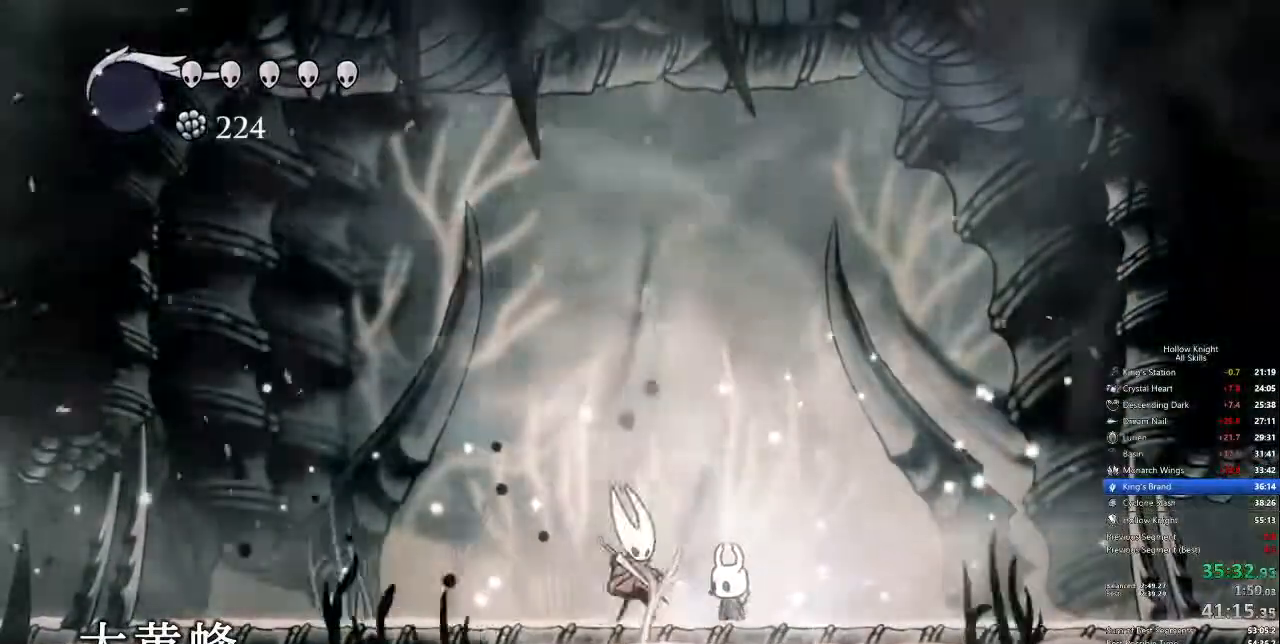
{"keys": ["left"], "events": [[250, "nail", "down"], [300, "nail", "up"], [484, "left", "down"]]}
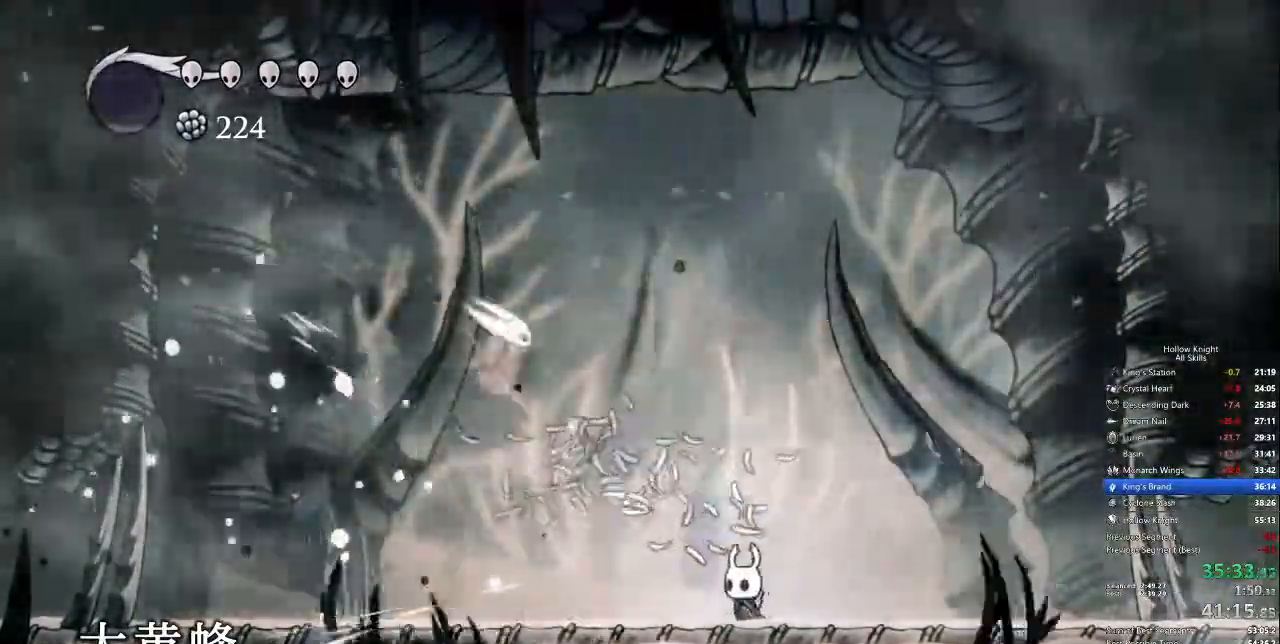
{"keys": ["left", "up"], "events": [[501, "up", "down"]]}
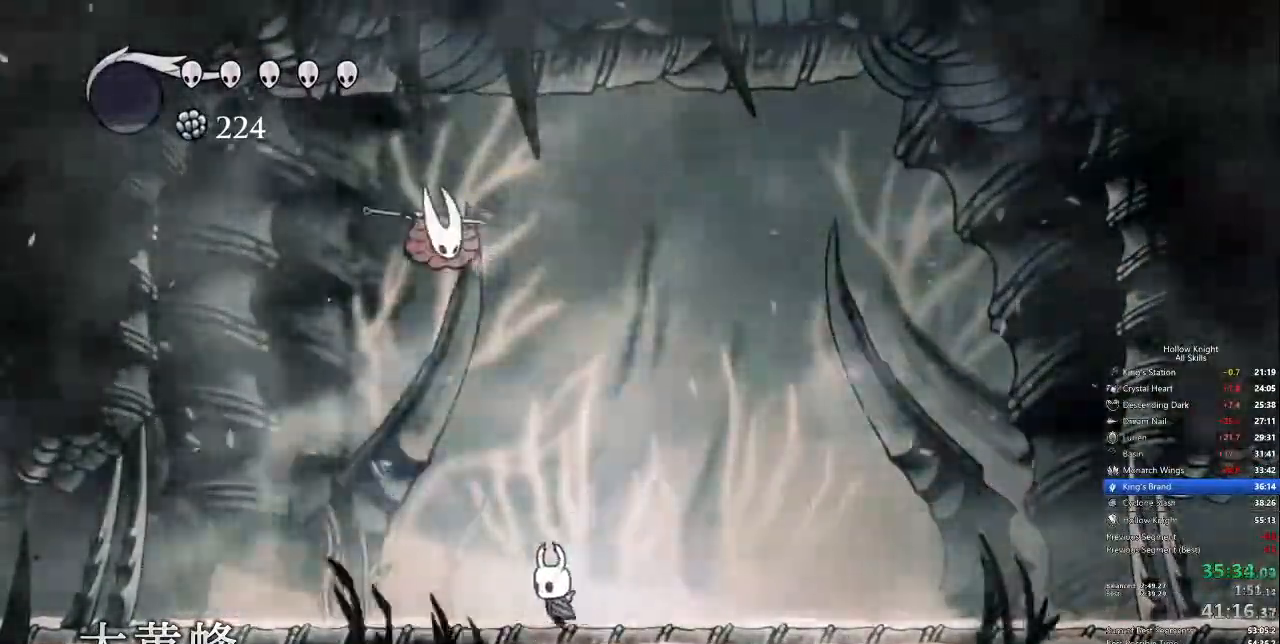
{"keys": ["right"], "events": [[50, "jump", "down"], [184, "nail", "down"], [284, "jump", "up"], [284, "nail", "up"], [468, "left", "up"], [468, "right", "down"], [468, "up", "up"]]}
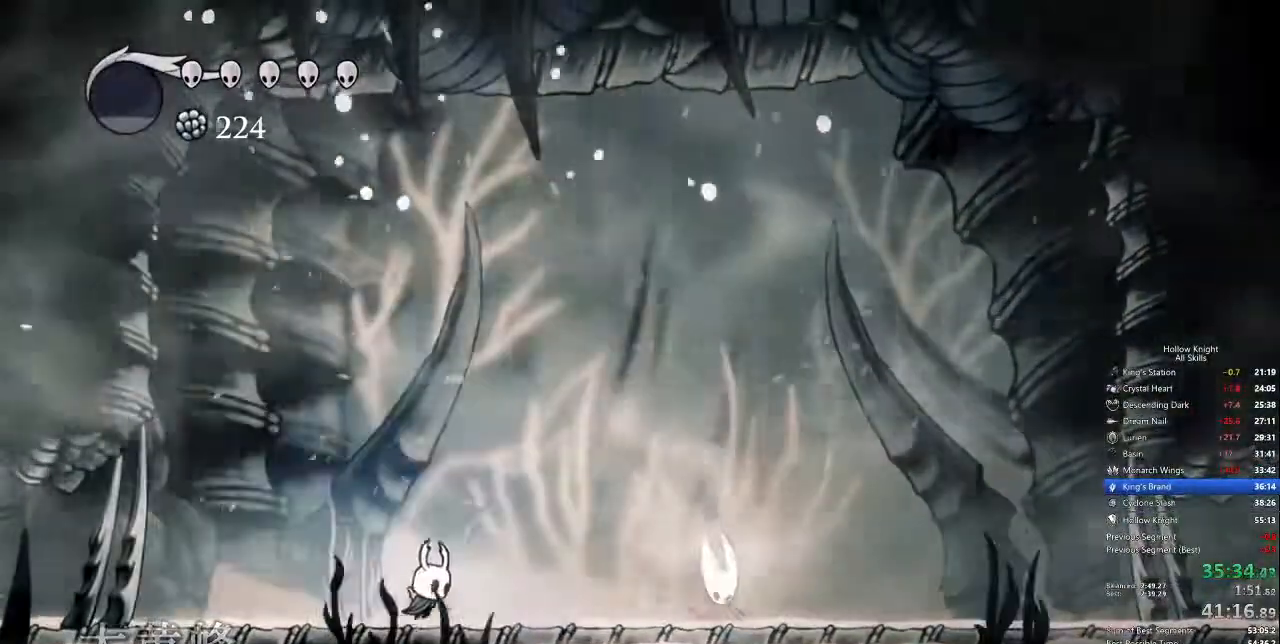
{"keys": ["nail", "right"], "events": [[434, "nail", "down"]]}
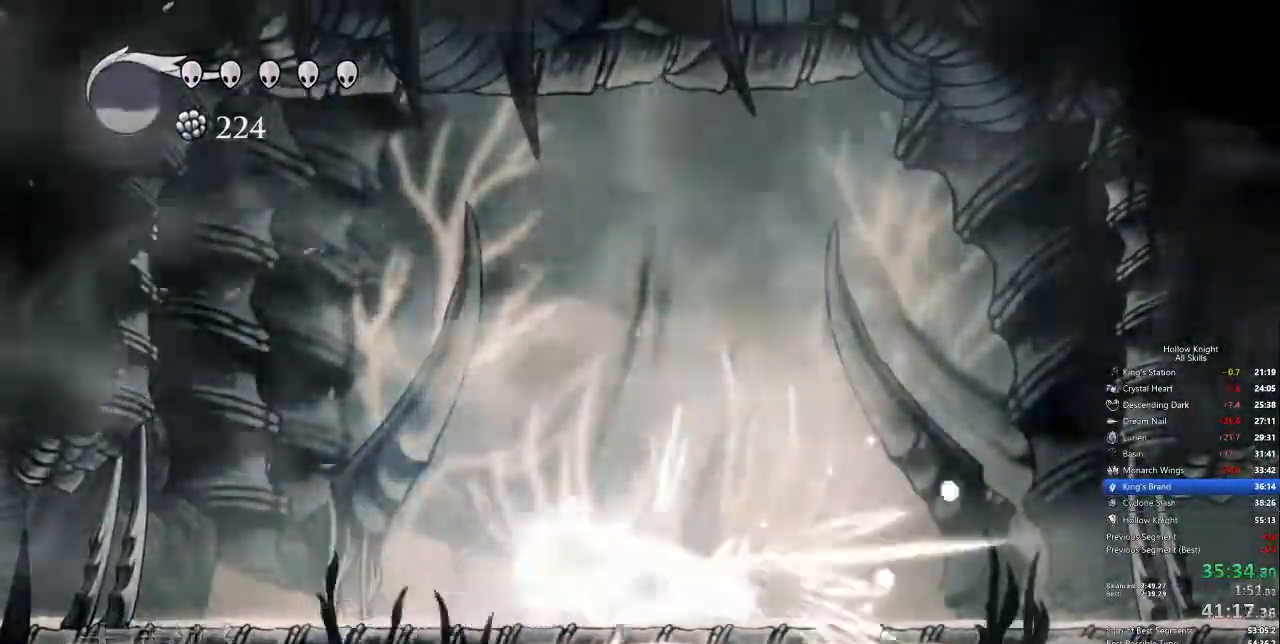
{"keys": [], "events": [[34, "nail", "up"], [67, "jump", "down"], [67, "right", "up"], [217, "jump", "up"], [251, "spell", "down"], [301, "spell", "up"]]}
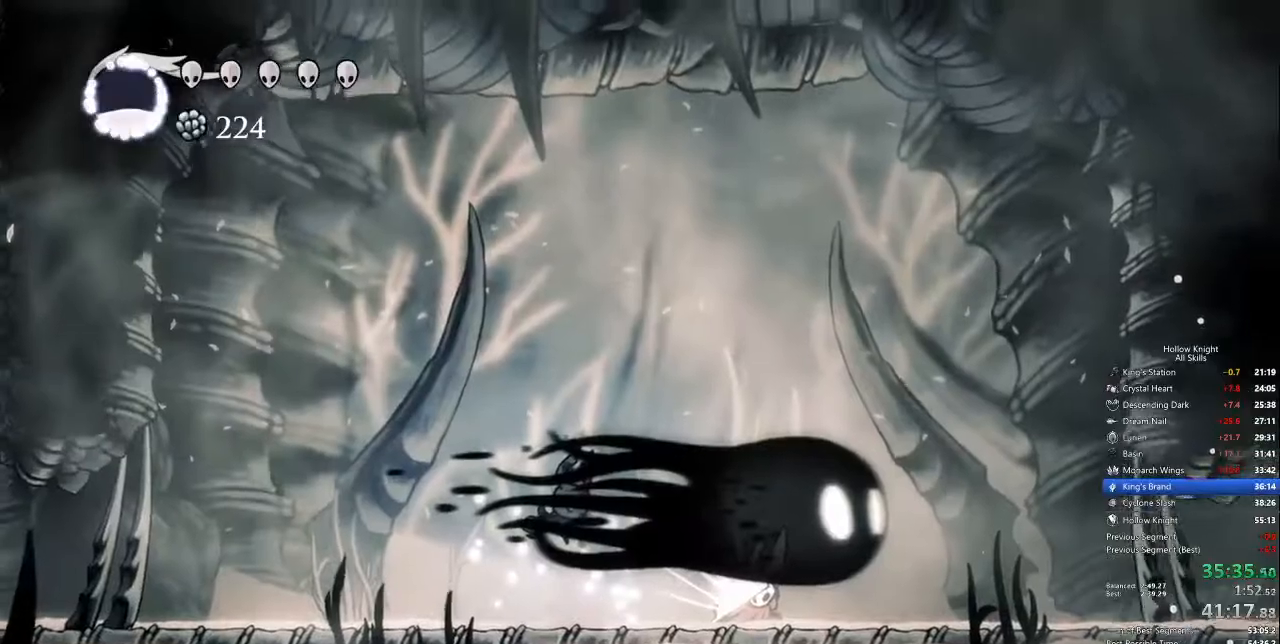
{"keys": ["left"], "events": [[151, "left", "down"]]}
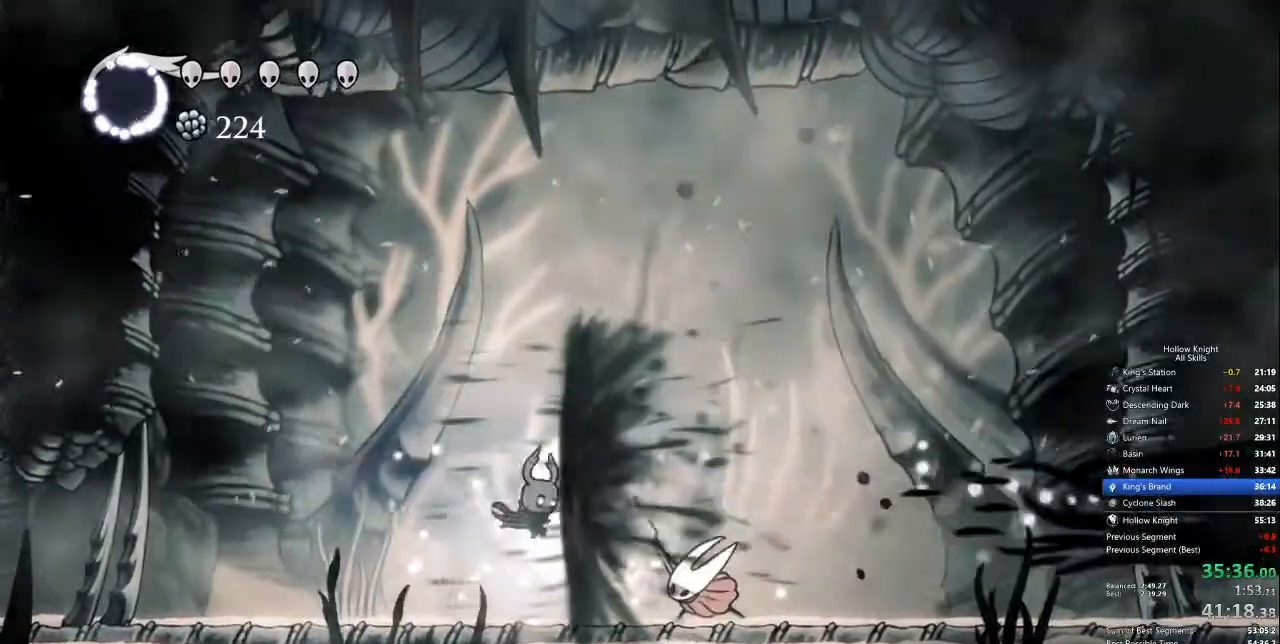
{"keys": ["right"], "events": [[300, "left", "up"], [300, "right", "down"]]}
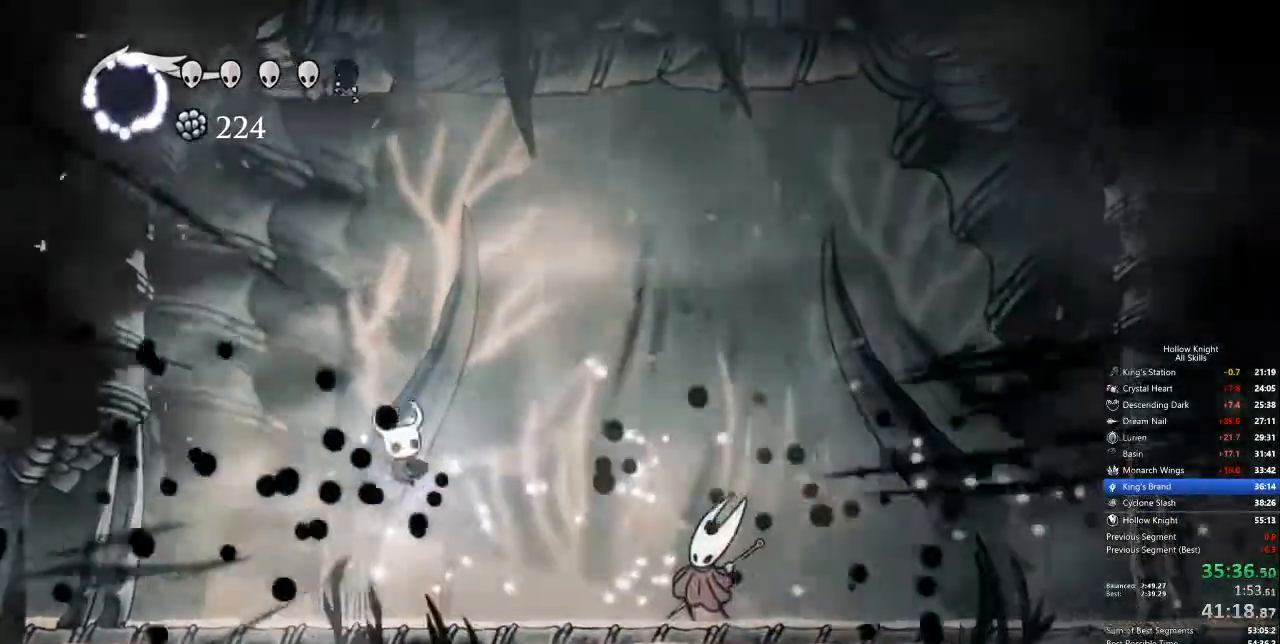
{"keys": ["nail", "right"], "events": [[451, "nail", "down"]]}
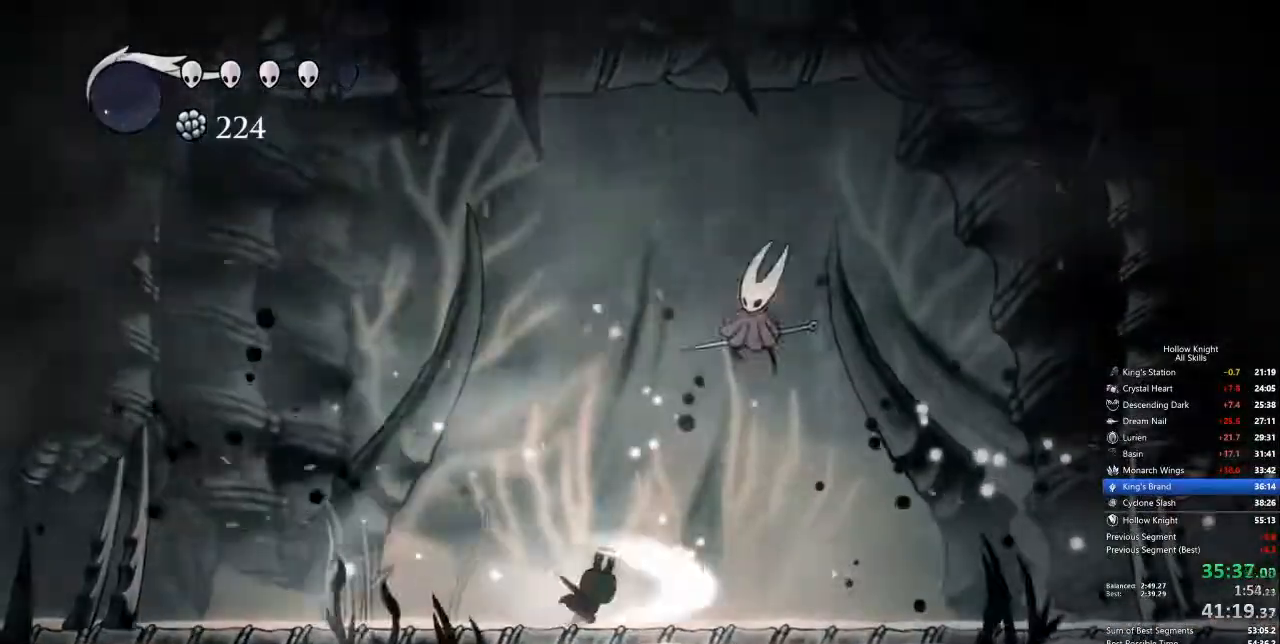
{"keys": ["right", "up"], "events": [[33, "nail", "up"], [234, "jump", "down"], [234, "up", "down"], [351, "nail", "down"], [451, "jump", "up"], [451, "nail", "up"]]}
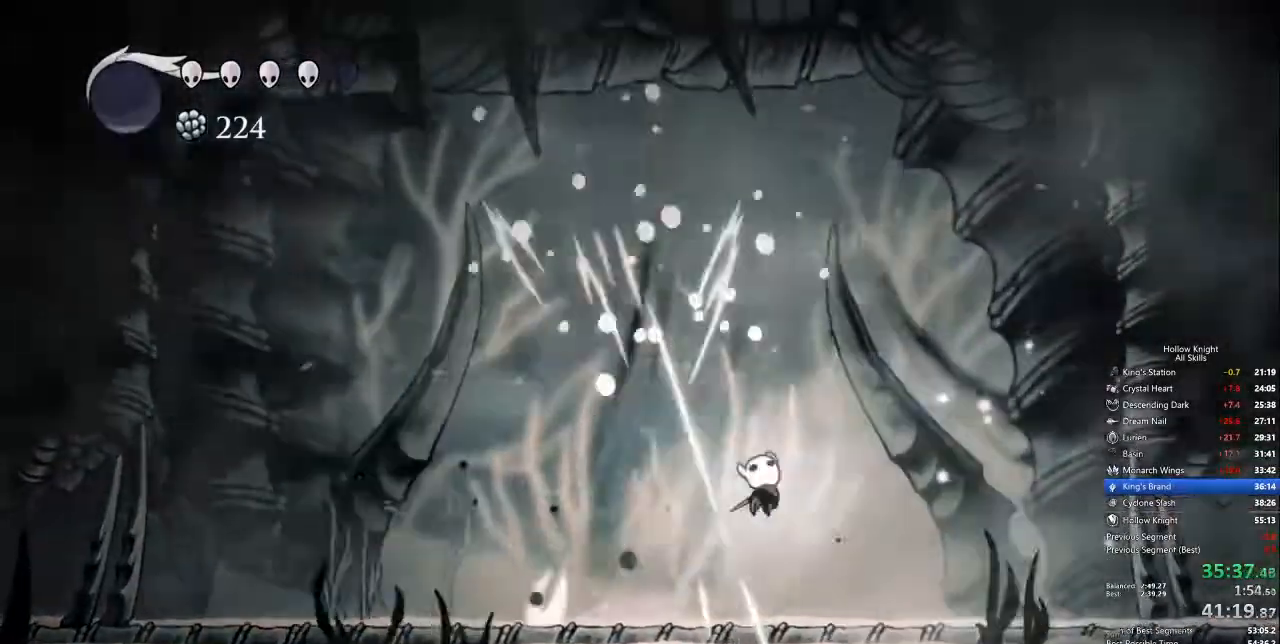
{"keys": ["left"], "events": [[50, "left", "down"], [100, "right", "up"], [100, "up", "up"]]}
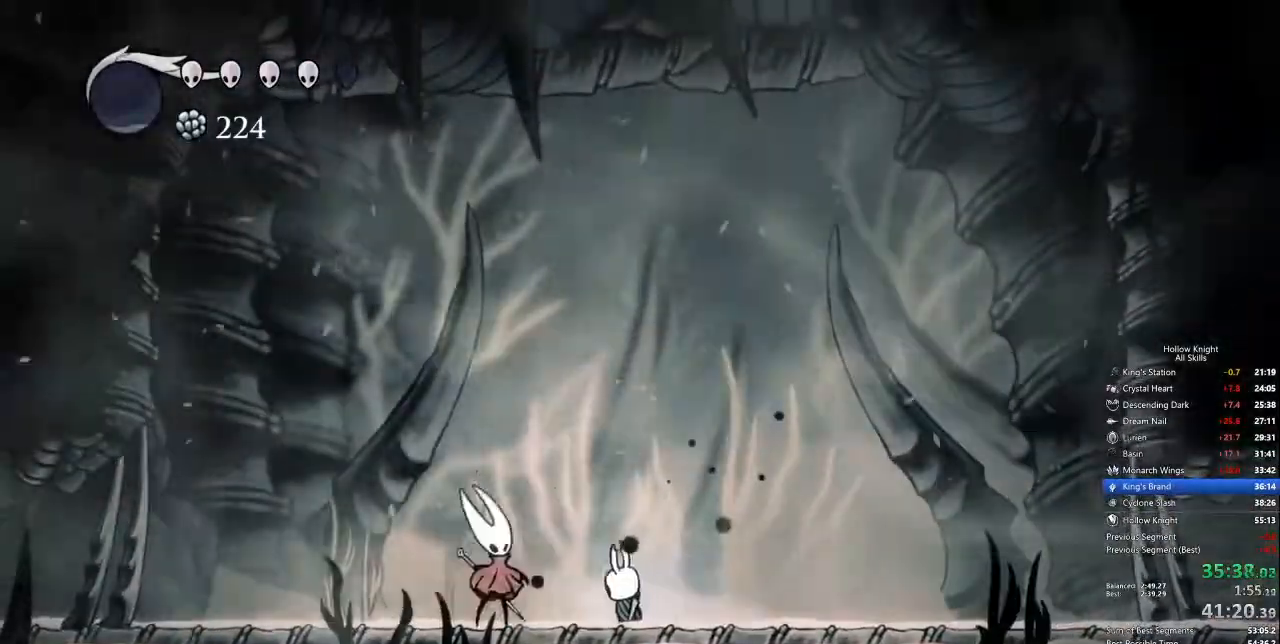
{"keys": ["left"], "events": [[17, "nail", "down"], [117, "nail", "up"]]}
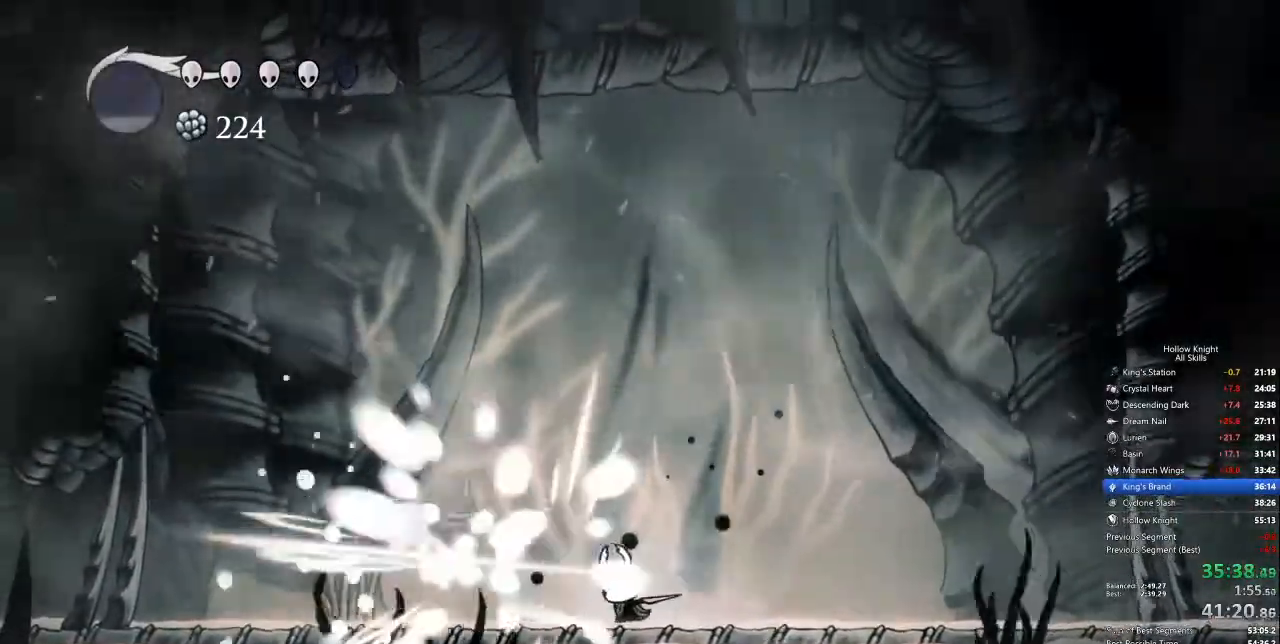
{"keys": [], "events": [[284, "dash", "down"], [368, "dash", "up"], [468, "left", "up"]]}
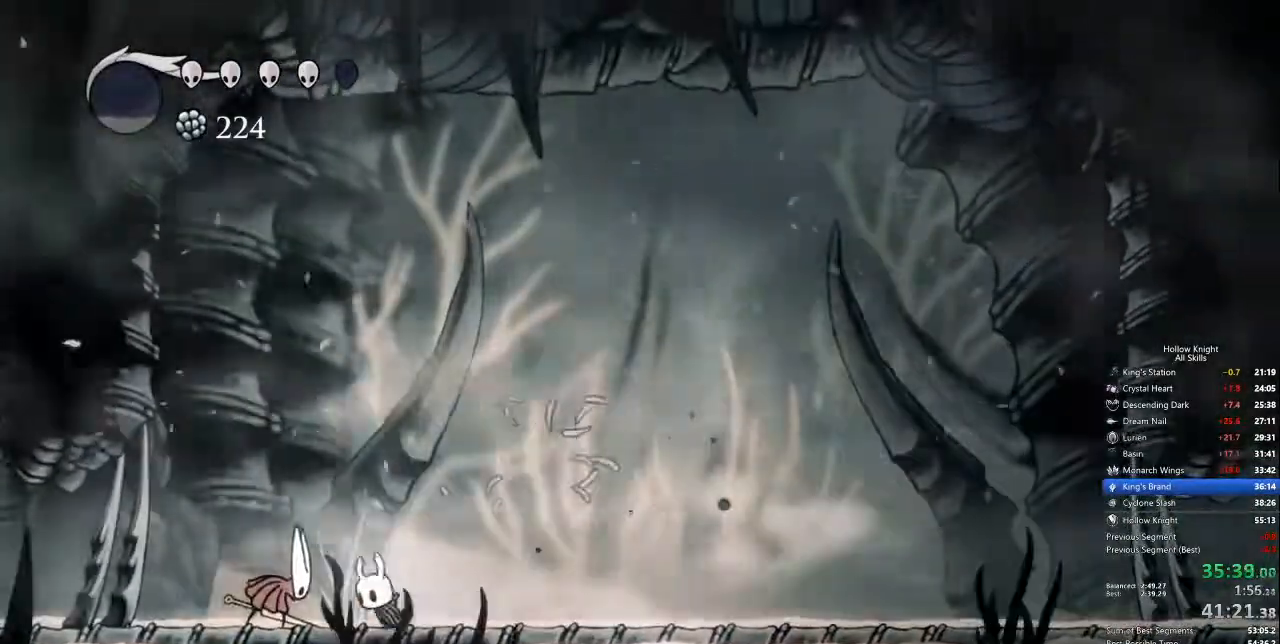
{"keys": ["down", "nail"], "events": [[66, "jump", "down"], [300, "left", "down"], [334, "jump", "up"], [334, "left", "up"], [384, "down", "down"], [484, "nail", "down"]]}
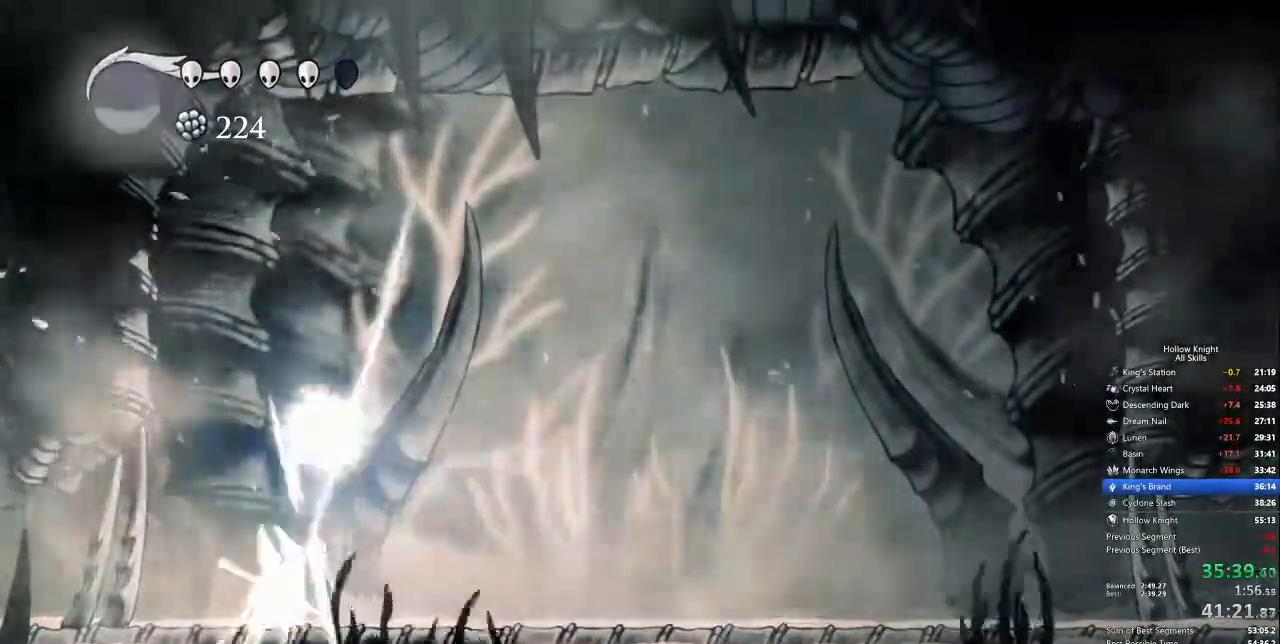
{"keys": ["down"], "events": [[67, "nail", "up"], [67, "right", "down"], [67, "spell", "down"], [167, "spell", "up"], [267, "right", "up"], [267, "spell", "down"], [300, "spell", "up"]]}
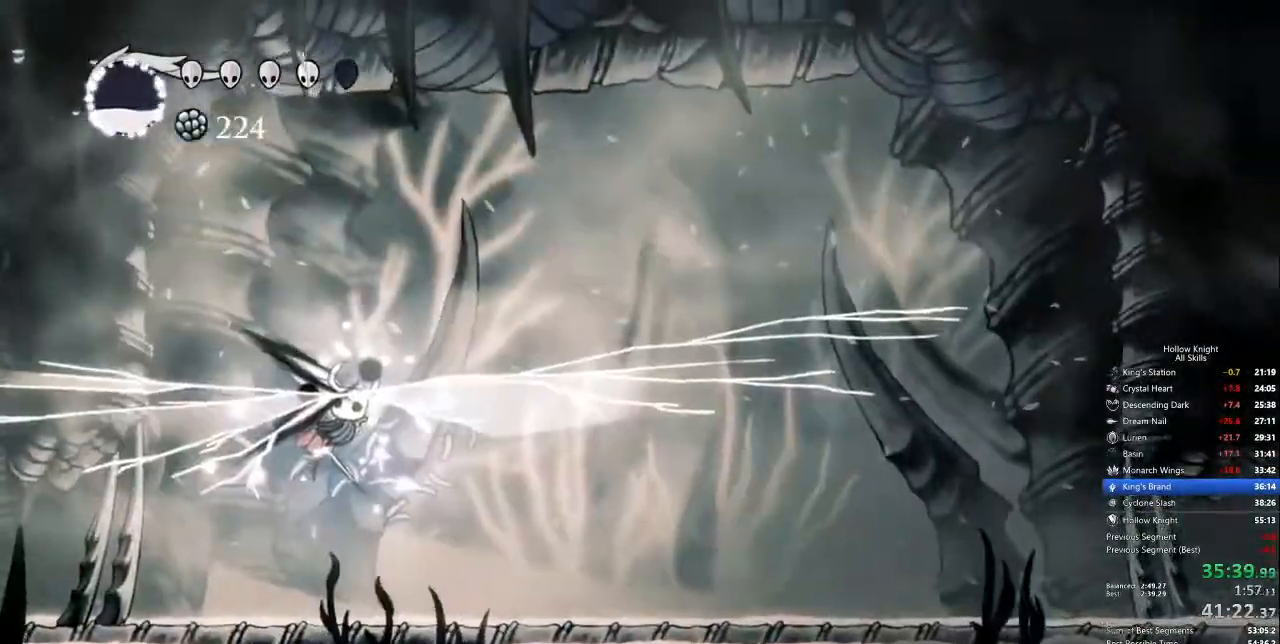
{"keys": ["right"], "events": [[234, "right", "down"], [434, "down", "up"]]}
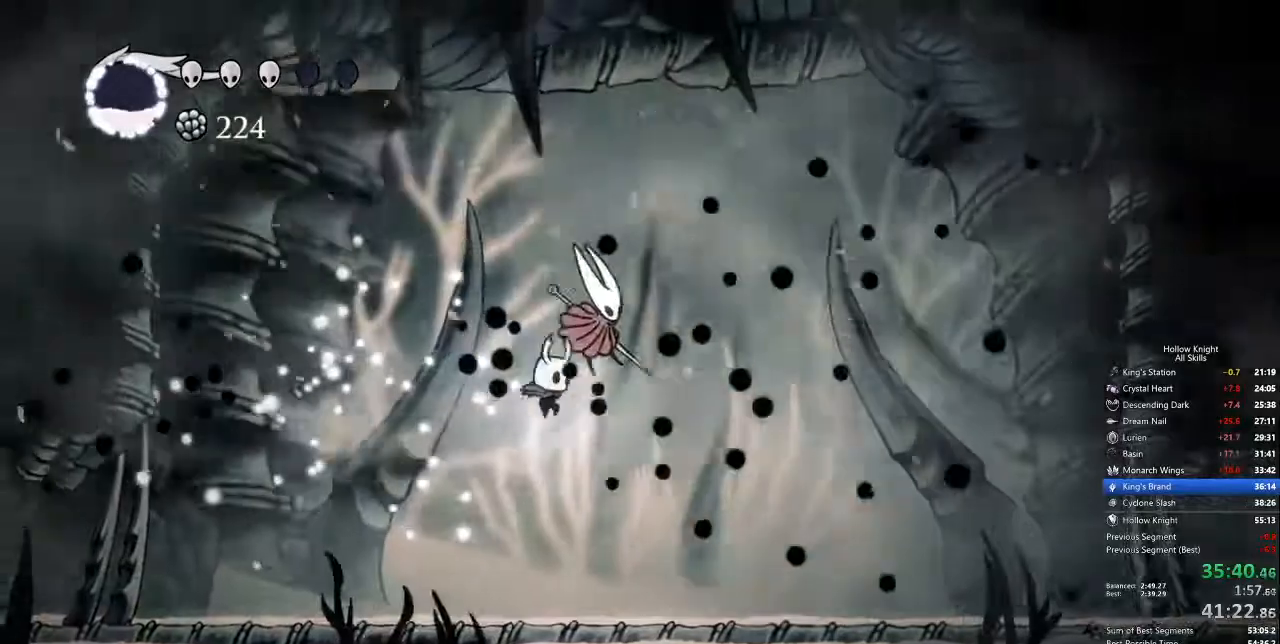
{"keys": [], "events": [[267, "nail", "down"], [367, "nail", "up"], [367, "right", "up"]]}
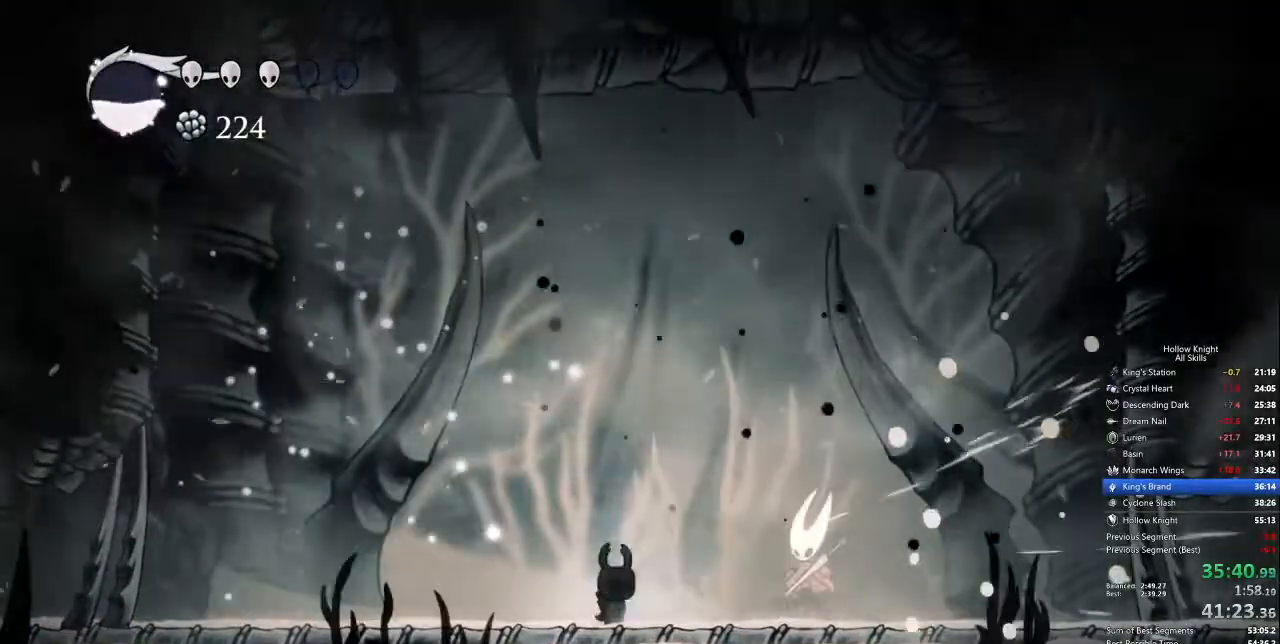
{"keys": [], "events": [[100, "jump", "down"], [134, "jump", "up"], [184, "spell", "down"], [284, "spell", "up"]]}
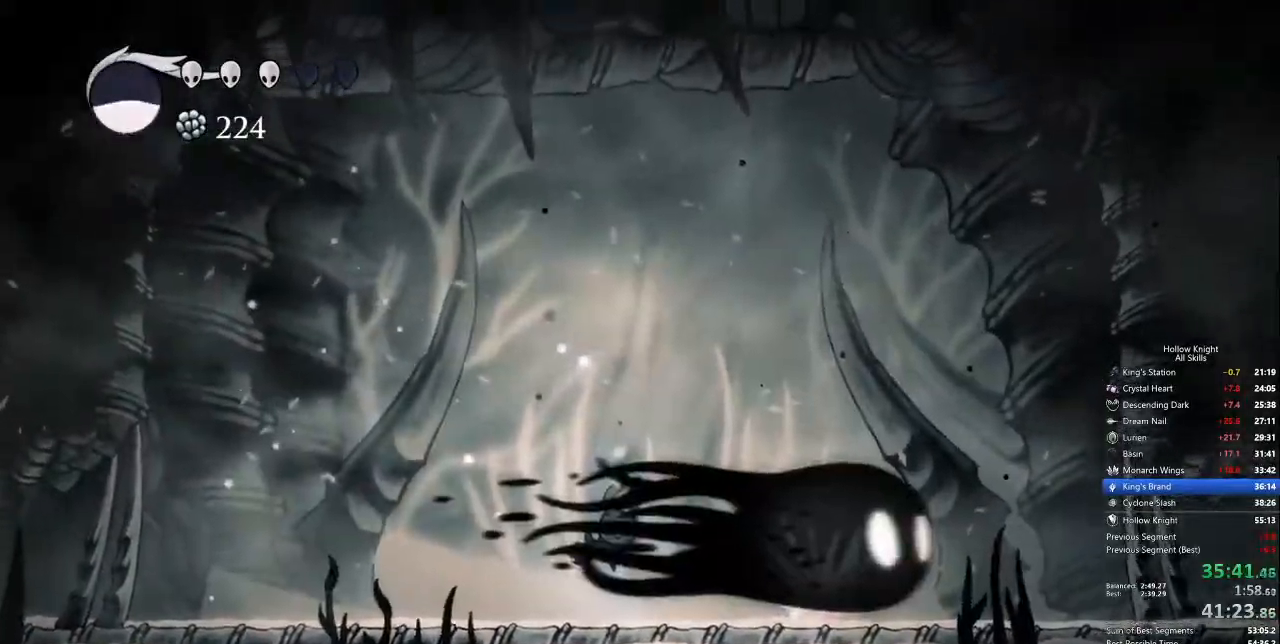
{"keys": ["left"], "events": [[67, "left", "down"]]}
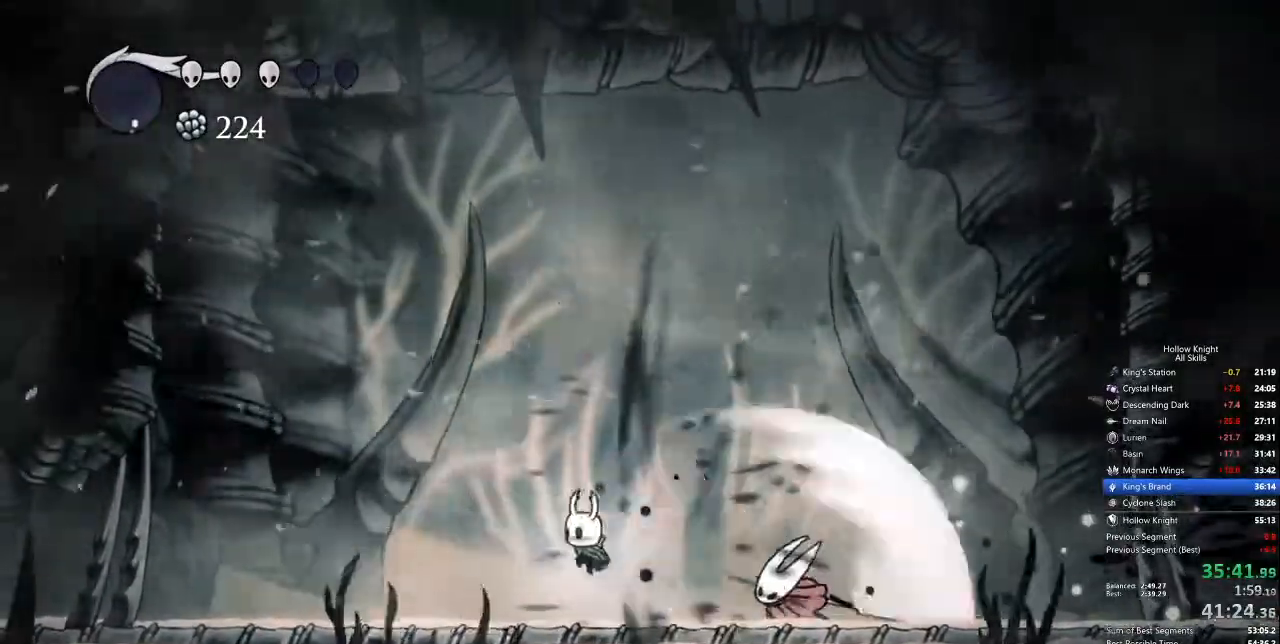
{"keys": ["right"], "events": [[167, "left", "up"], [167, "right", "down"]]}
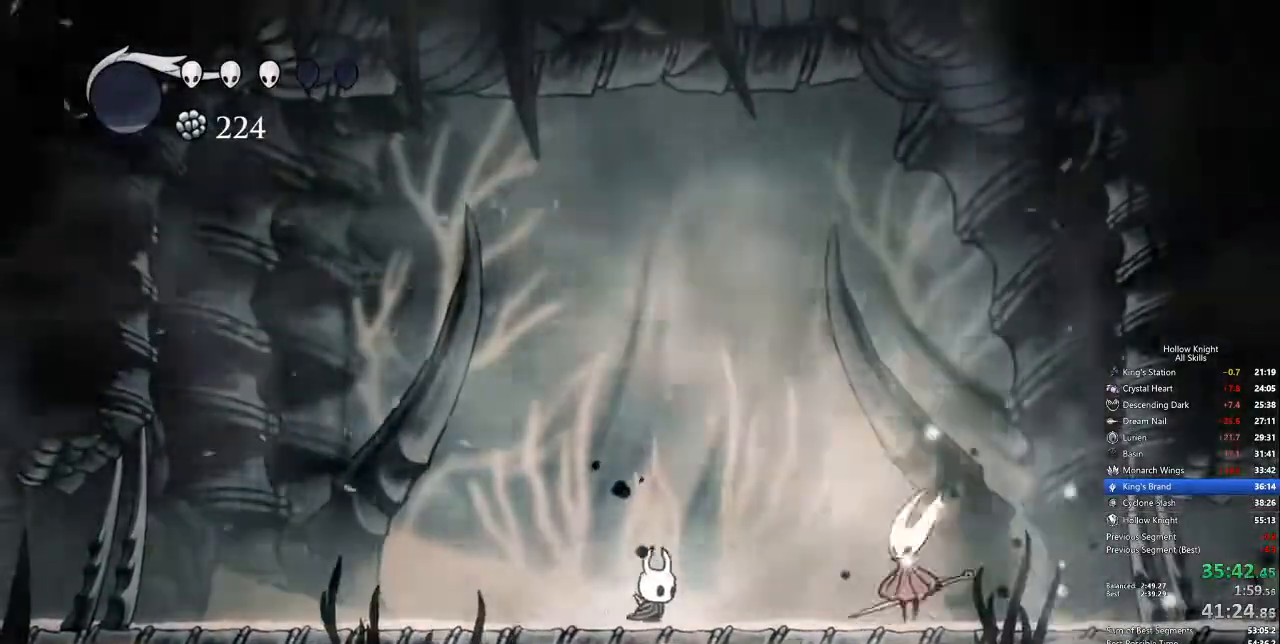
{"keys": [], "events": [[318, "nail", "down"], [418, "nail", "up"], [502, "right", "up"]]}
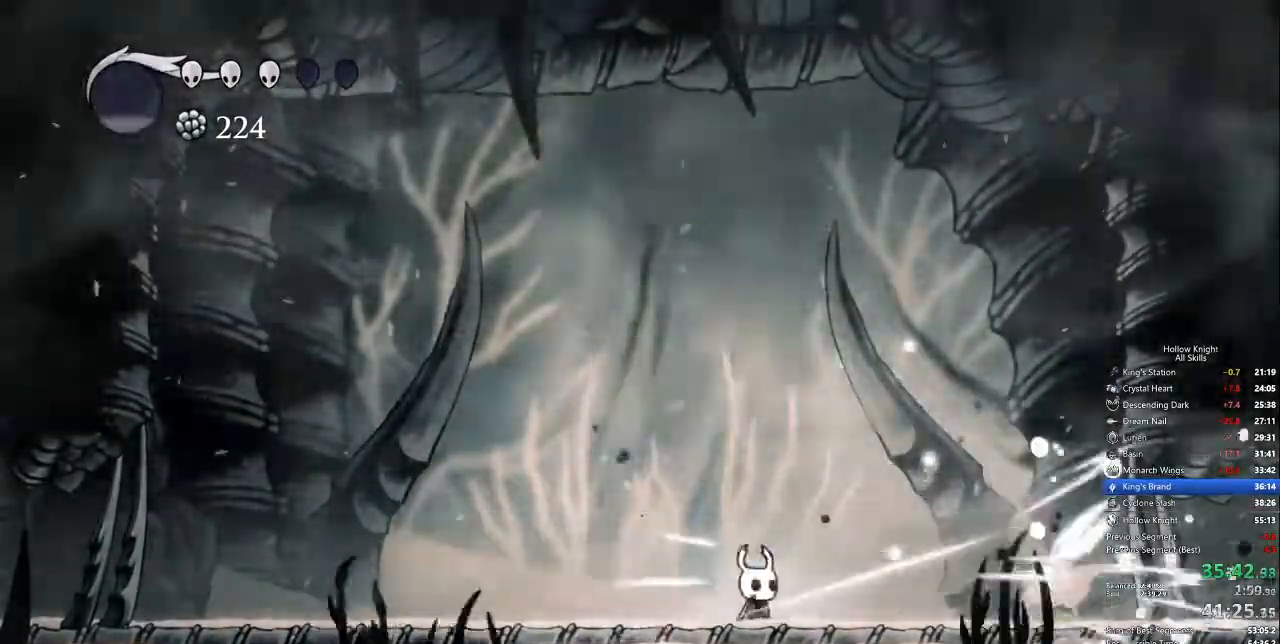
{"keys": ["down", "right"], "events": [[50, "jump", "down"], [100, "right", "down"], [384, "down", "down"], [384, "jump", "up"]]}
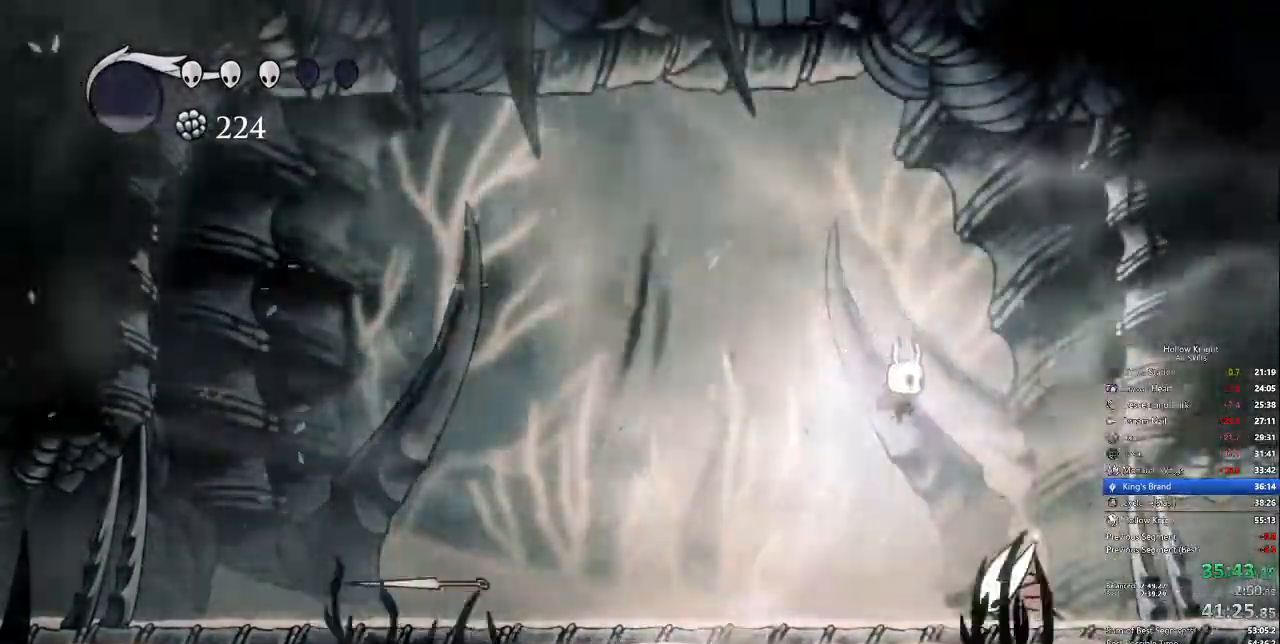
{"keys": ["down"], "events": [[167, "nail", "down"], [250, "nail", "up"], [300, "right", "up"]]}
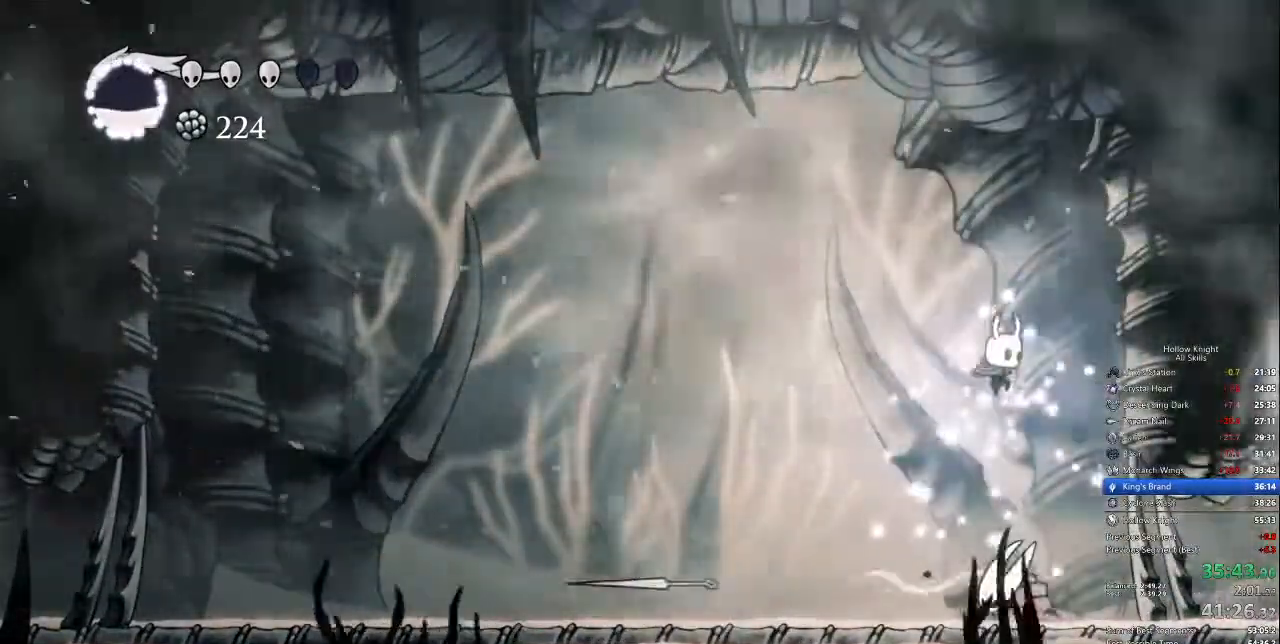
{"keys": ["down", "spell"], "events": [[200, "nail", "down"], [250, "nail", "up"], [267, "spell", "down"]]}
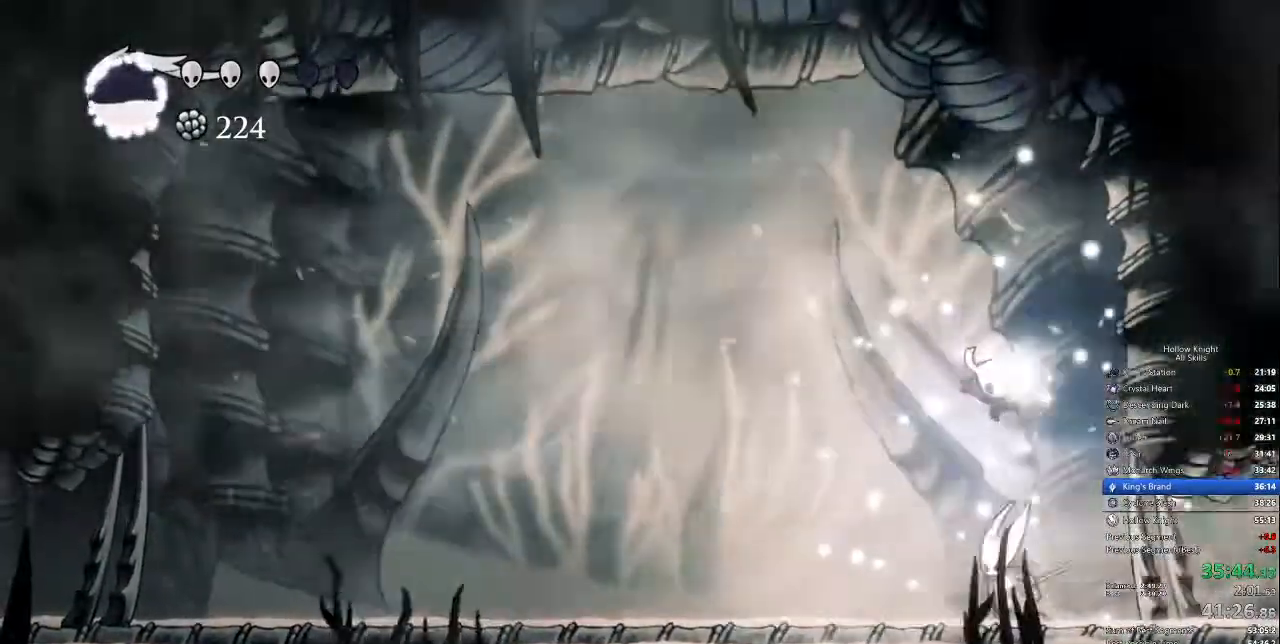
{"keys": ["down"], "events": [[50, "spell", "up"], [100, "spell", "down"], [150, "spell", "up"]]}
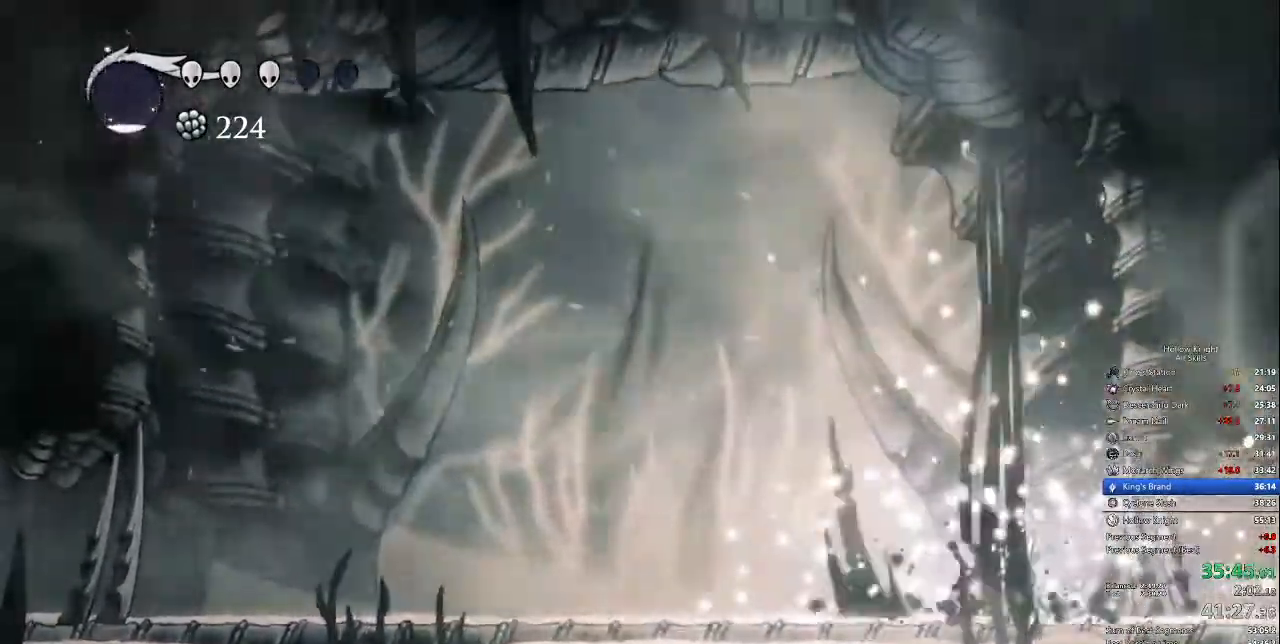
{"keys": ["left"], "events": [[301, "down", "up"], [401, "left", "down"]]}
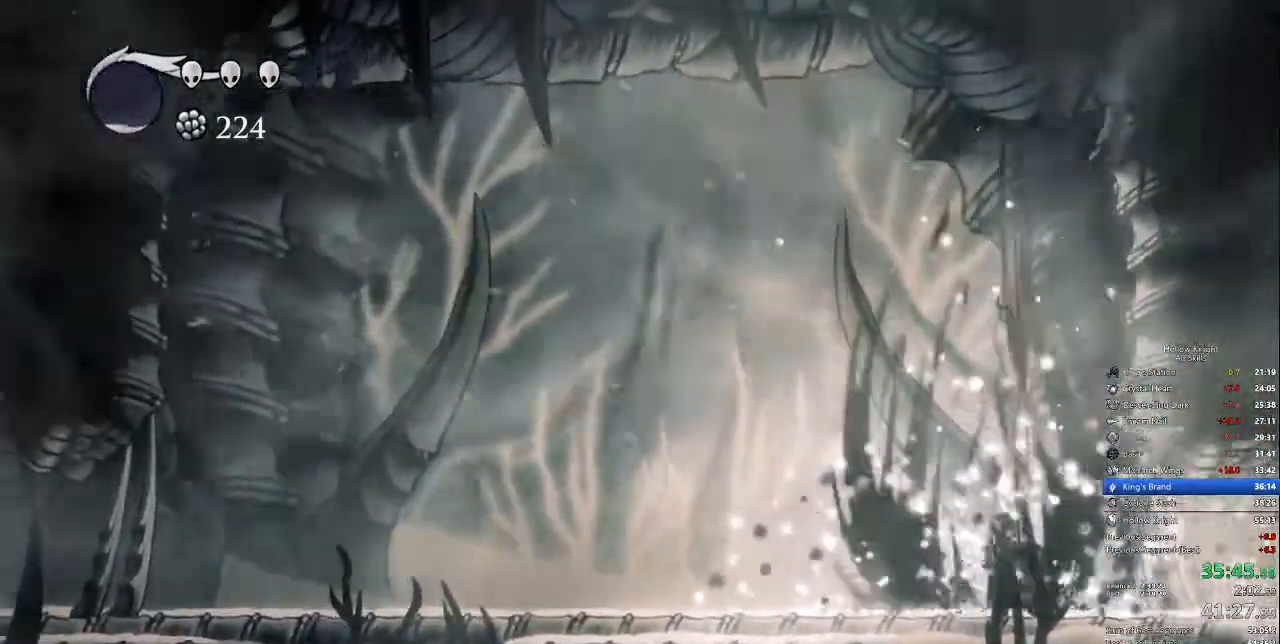
{"keys": ["left"], "events": []}
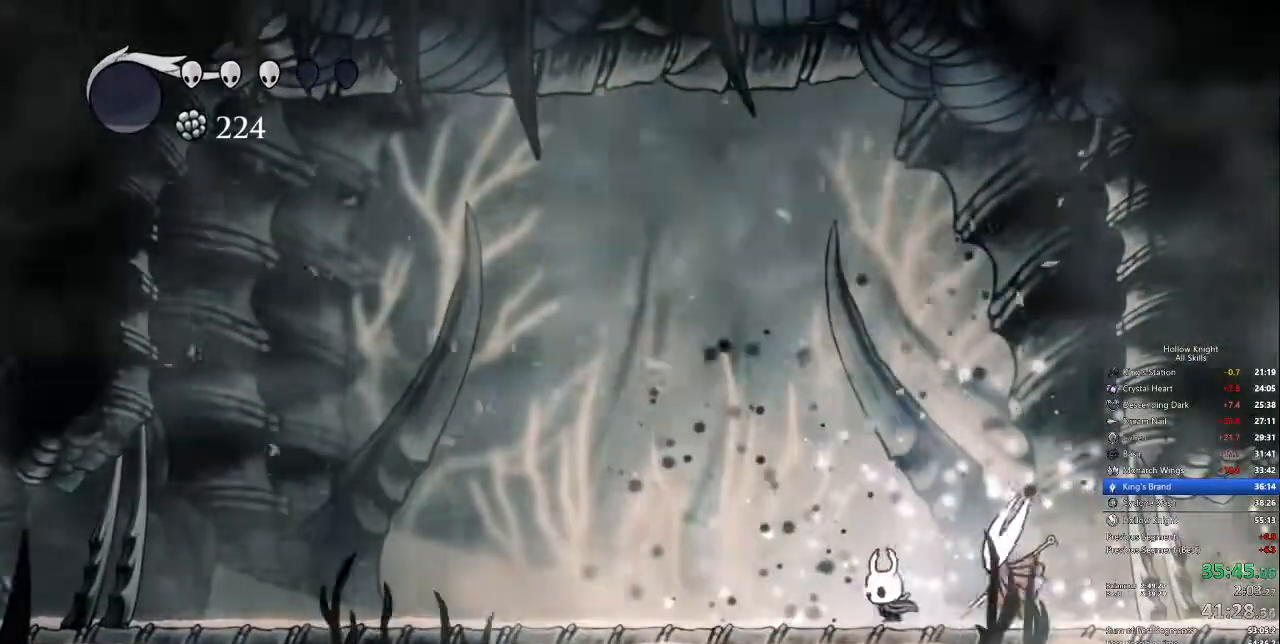
{"keys": ["left"], "events": [[83, "right", "down"], [133, "left", "up"], [133, "nail", "down"], [217, "nail", "up"], [267, "right", "up"], [501, "left", "down"]]}
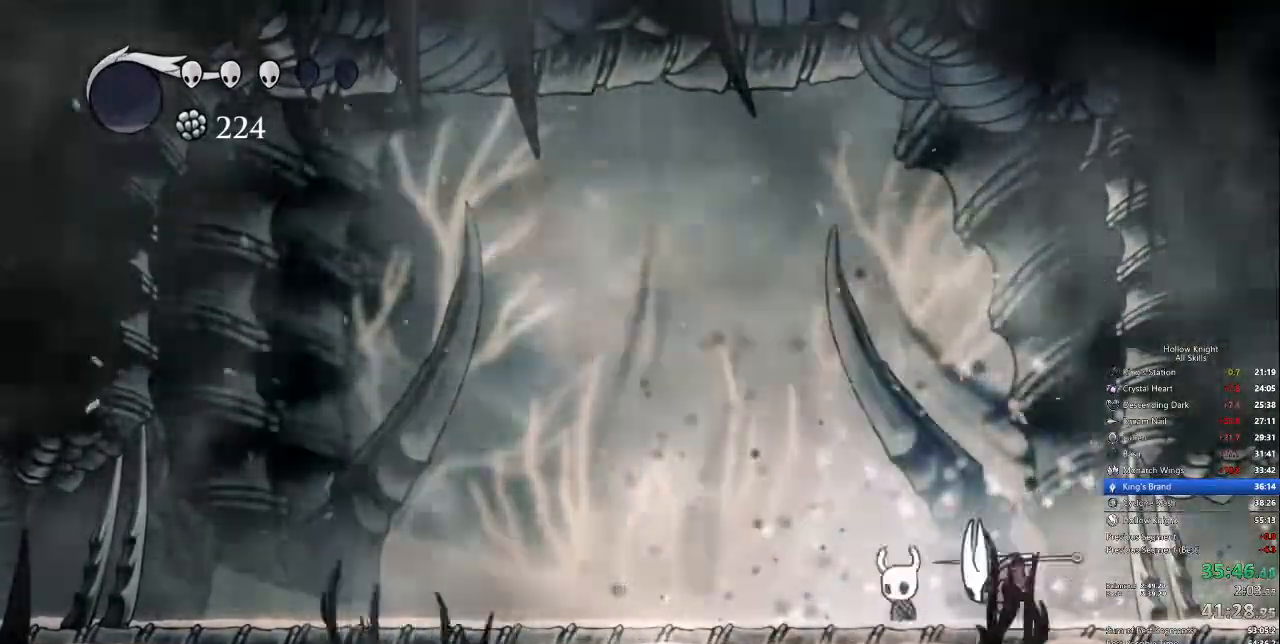
{"keys": ["left"], "events": [[50, "jump", "down"], [184, "jump", "up"]]}
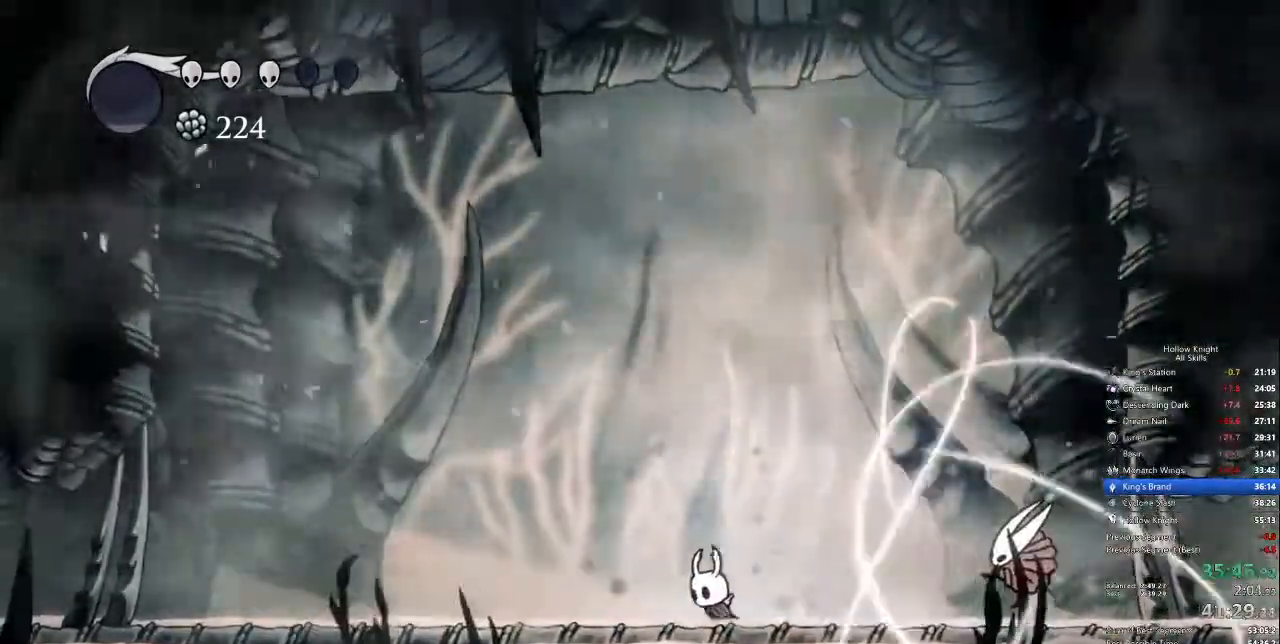
{"keys": []}